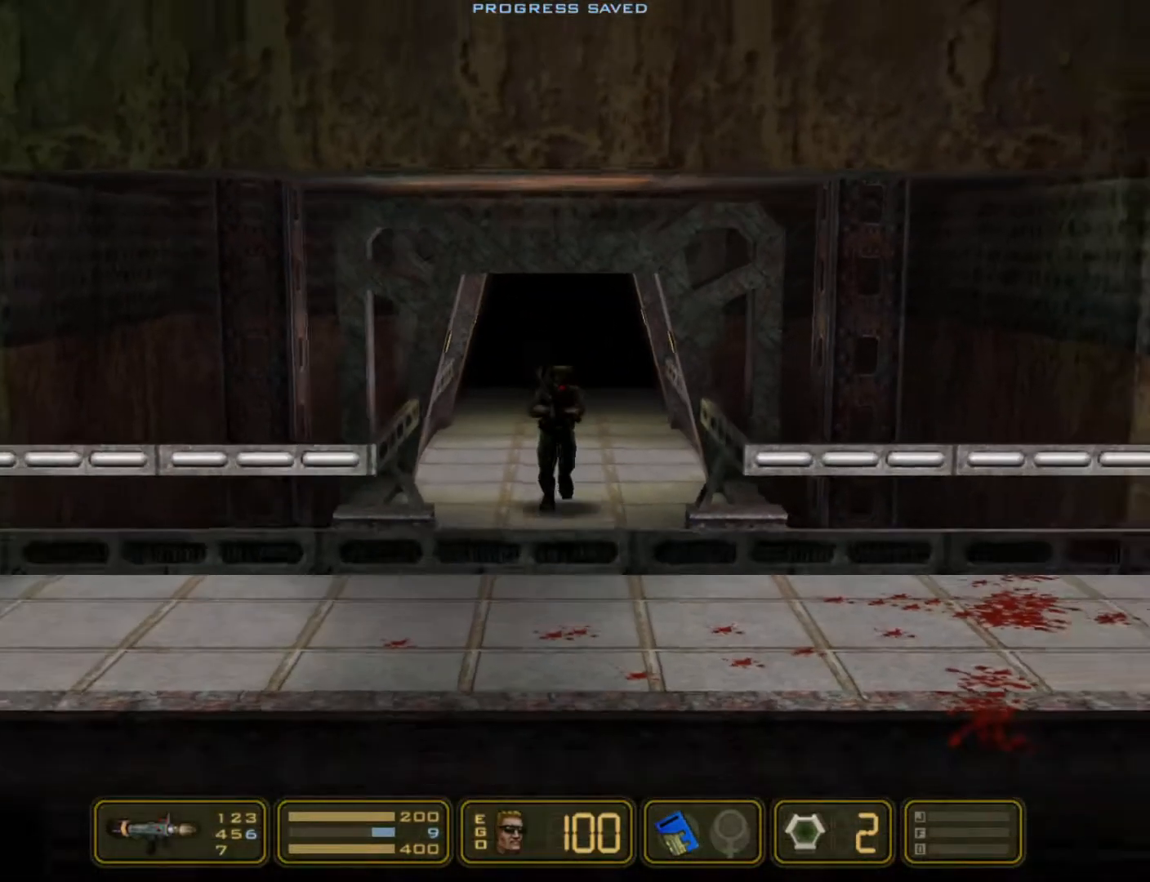
Gameplay with keyboard; each line is a JSON object with the keys held at the frame after it. "events" lists presses ("down") and releases ("up") of "1", "2", "3", "4", "5", "6", "7", "down", "jump", "kick", "left", "nweap", "pipebomb", "pweap", "right", "shoot" and "up" between this image and that frame as [ms after this image, input, new state], when the widget could be followed in between. No other keys are recorded. Mouse input is not recorded. Key names are as the overlay labels them; some are game actions (e.g. jump) rather than physical keys.
{"keys": ["left"], "events": []}
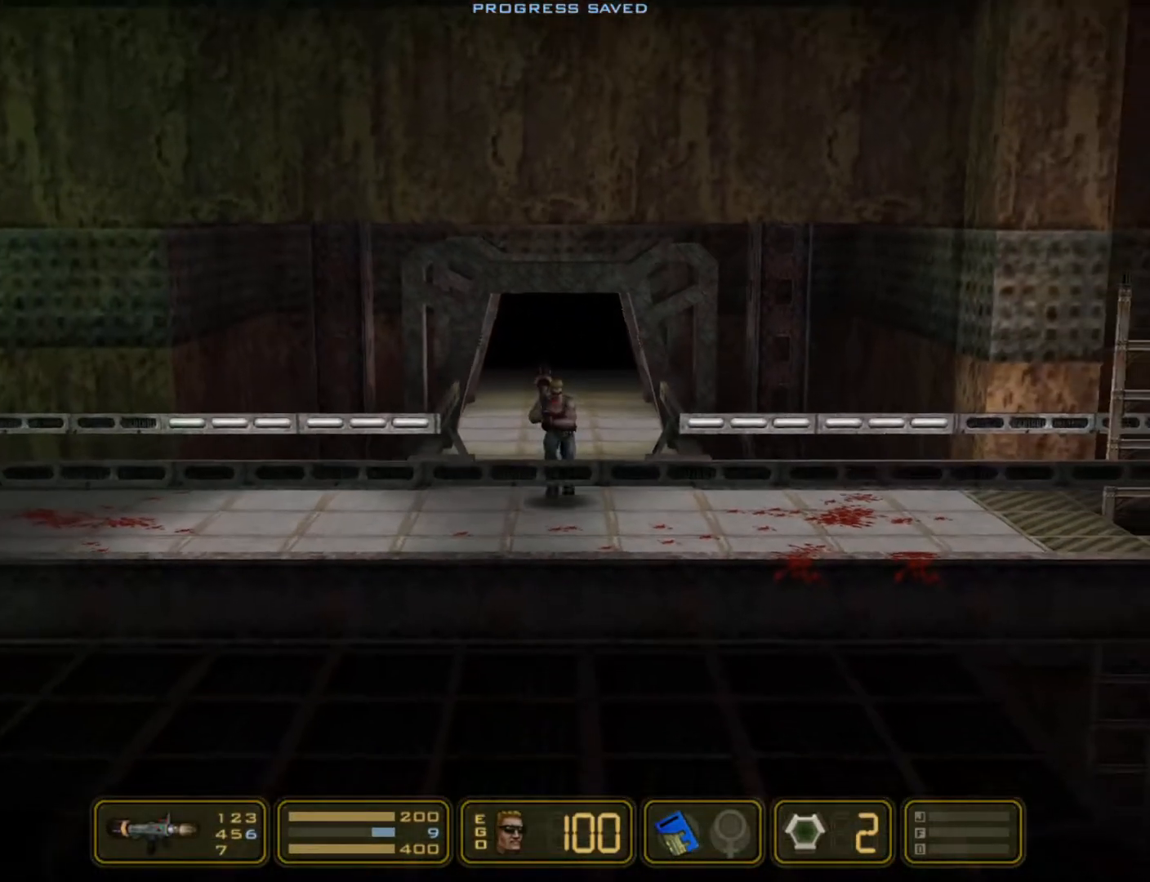
{"keys": ["left"], "events": []}
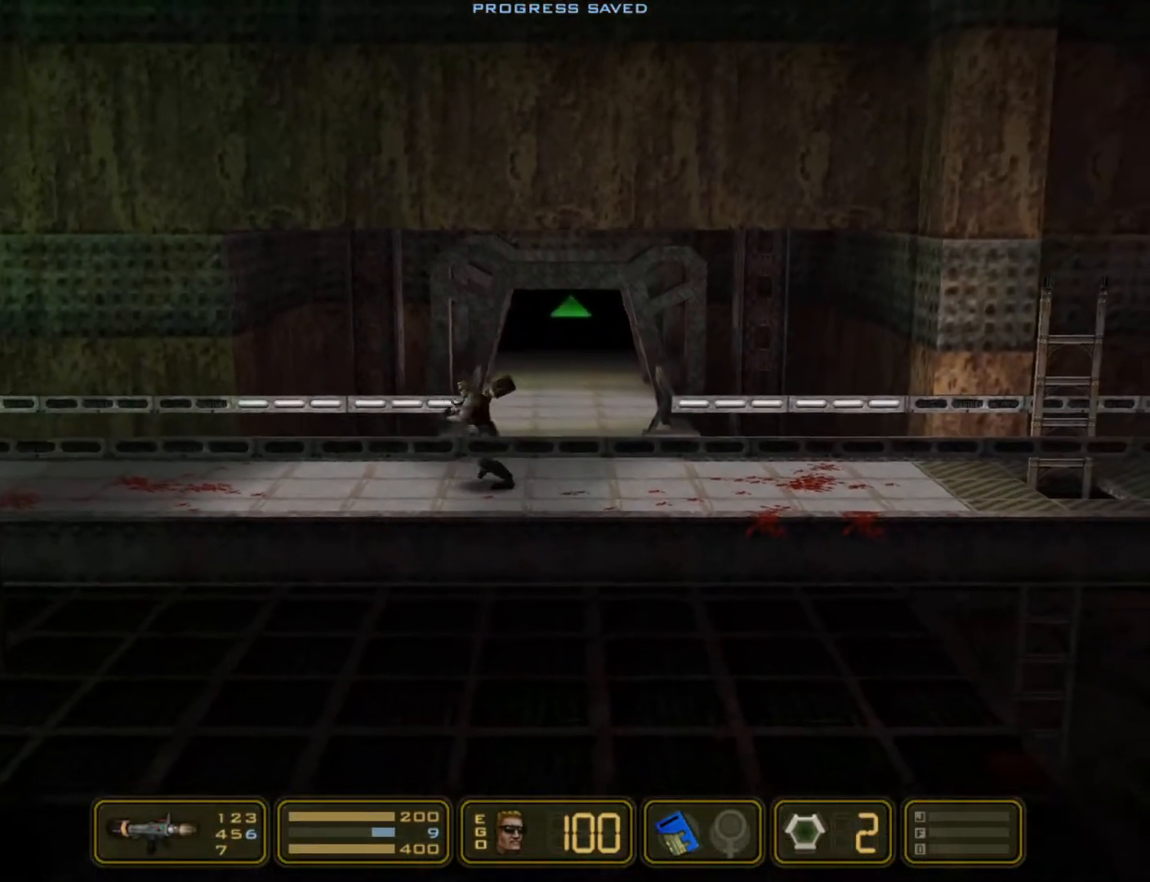
{"keys": ["left"], "events": []}
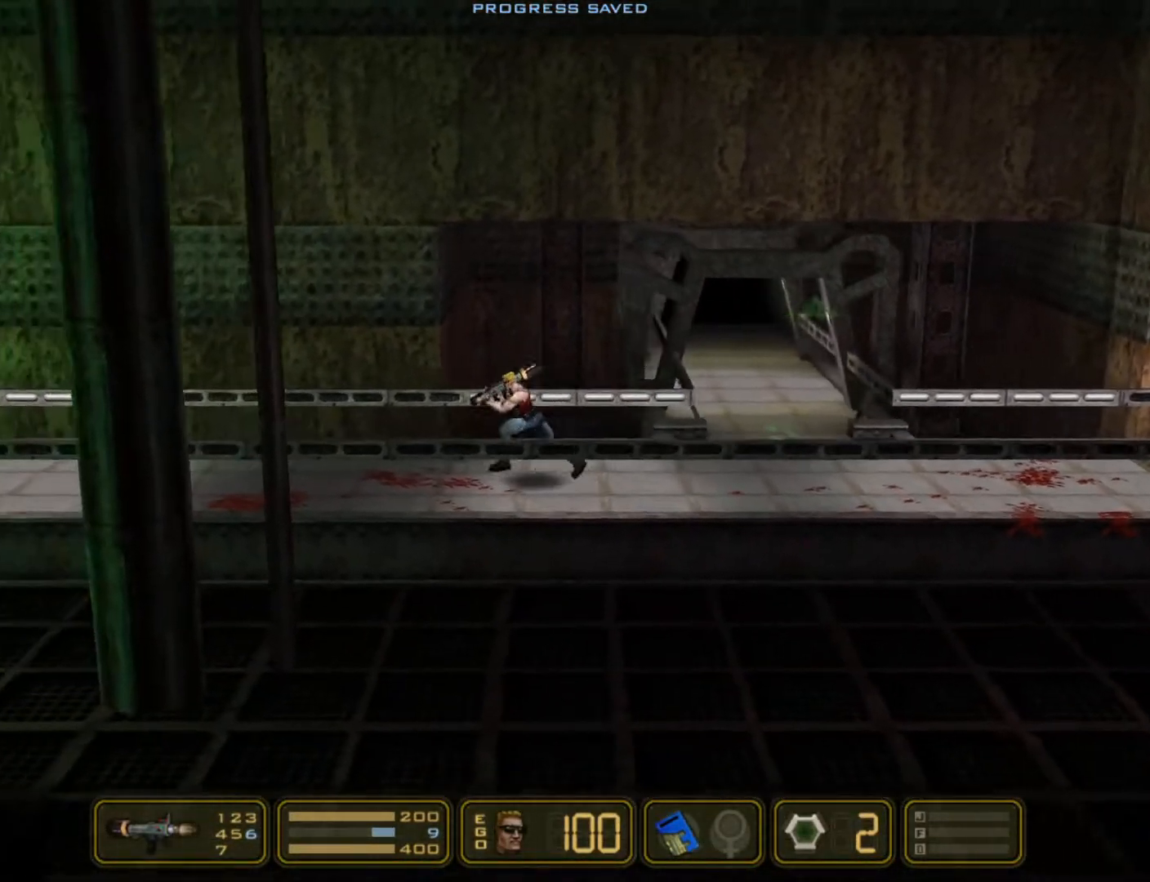
{"keys": ["left"], "events": []}
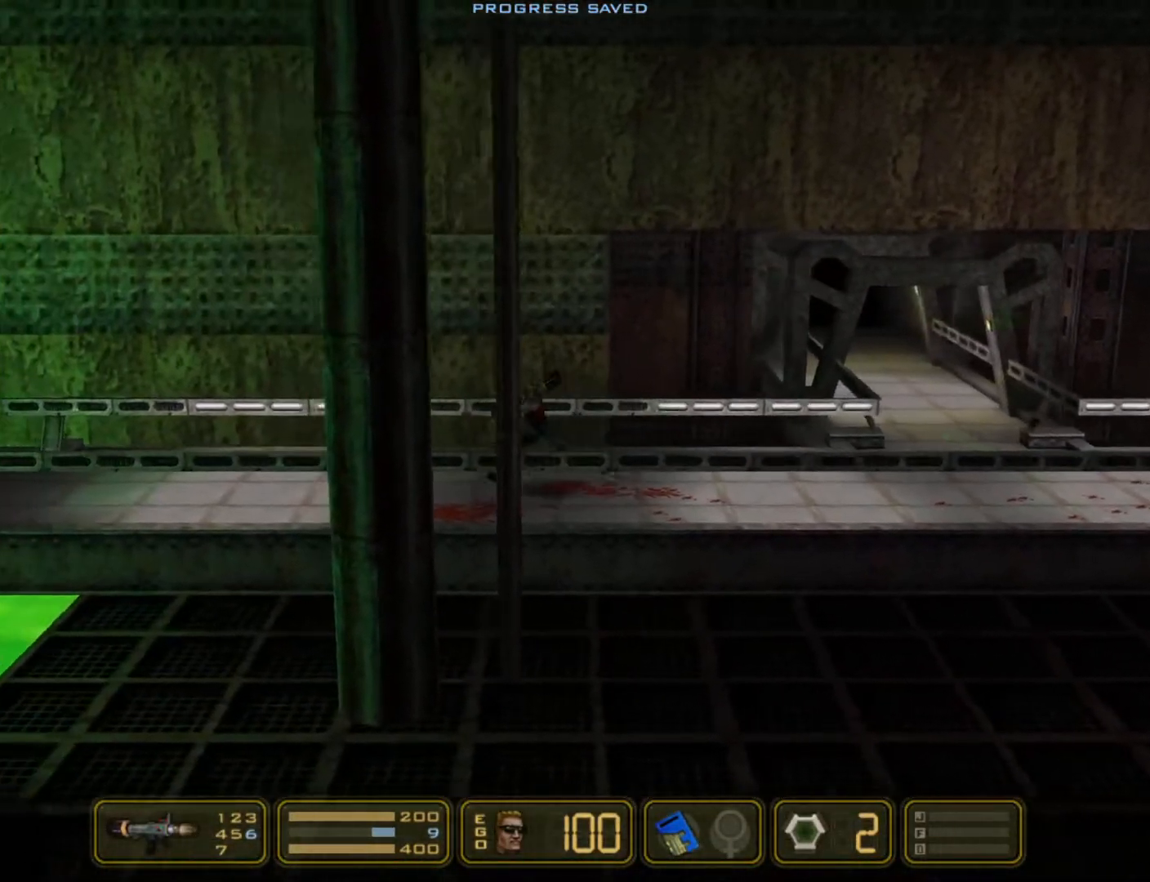
{"keys": ["left"], "events": []}
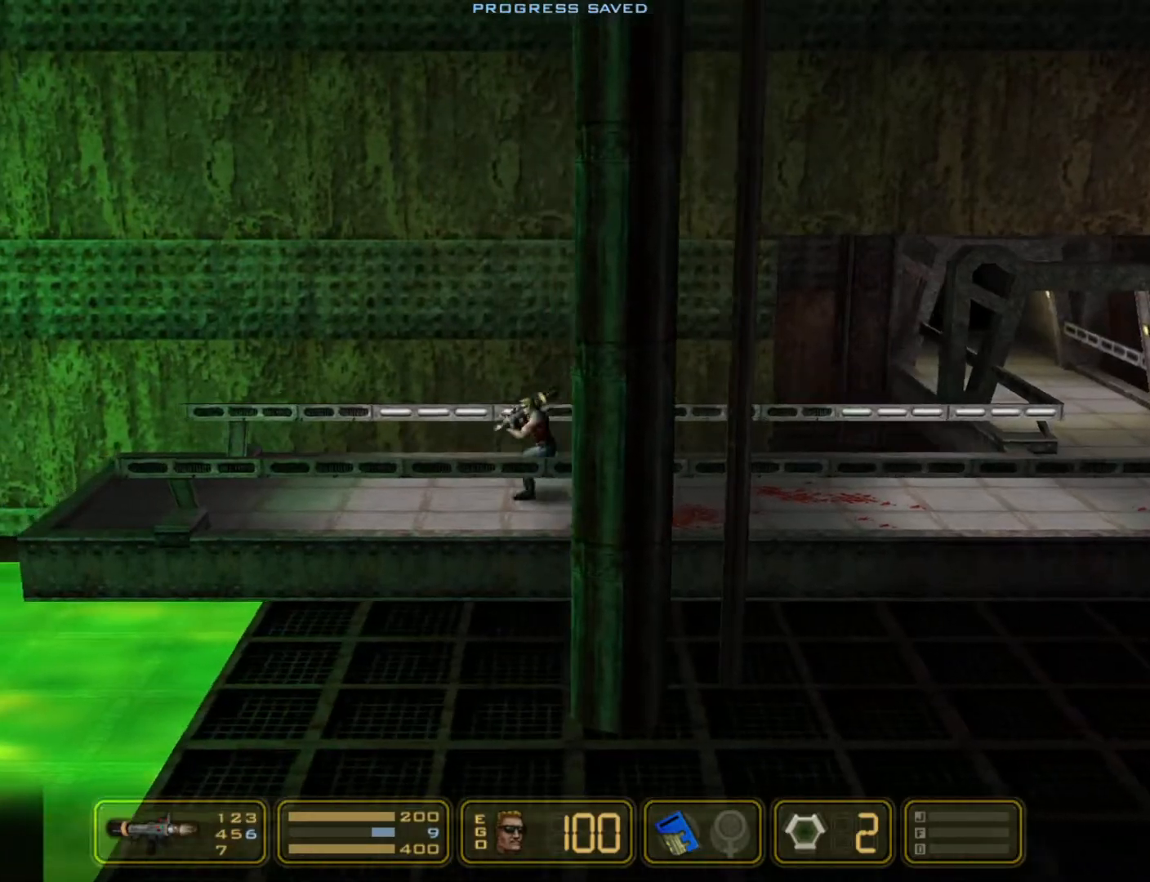
{"keys": ["left"], "events": []}
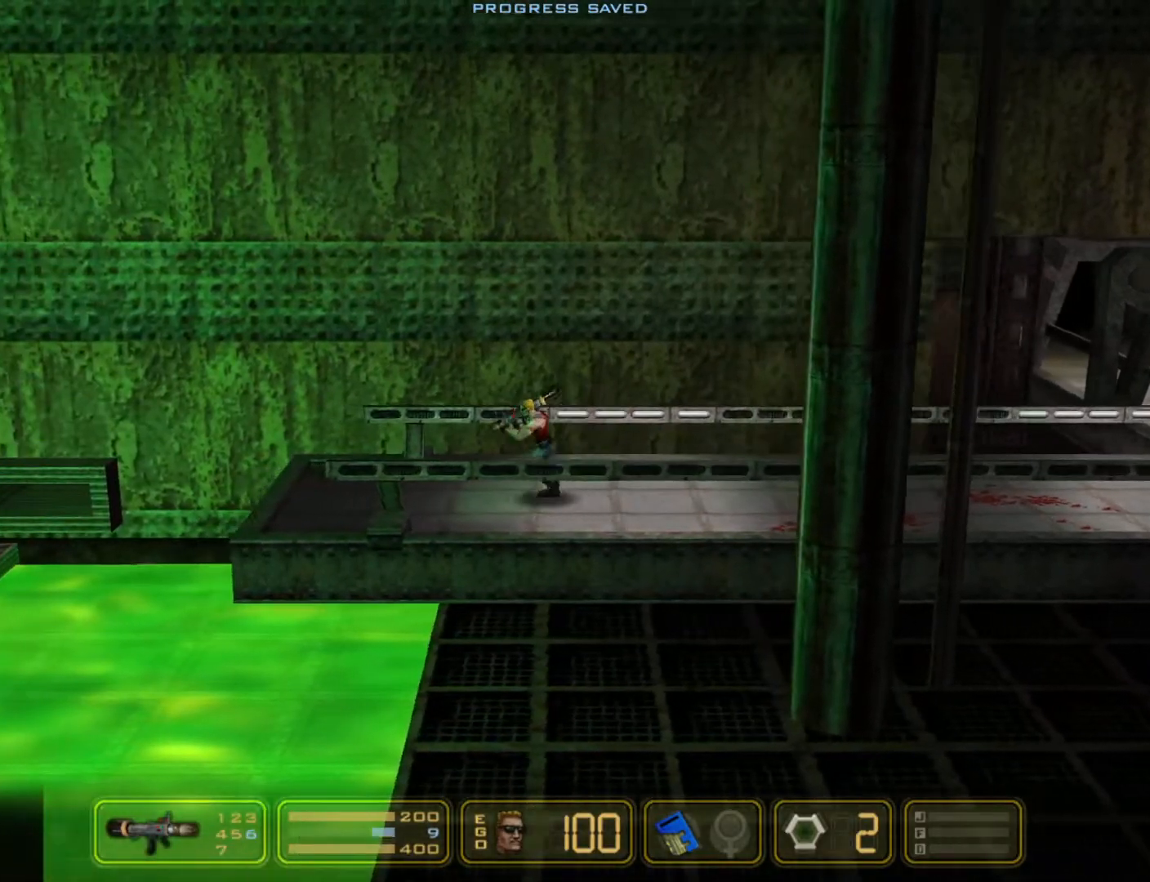
{"keys": ["left"], "events": []}
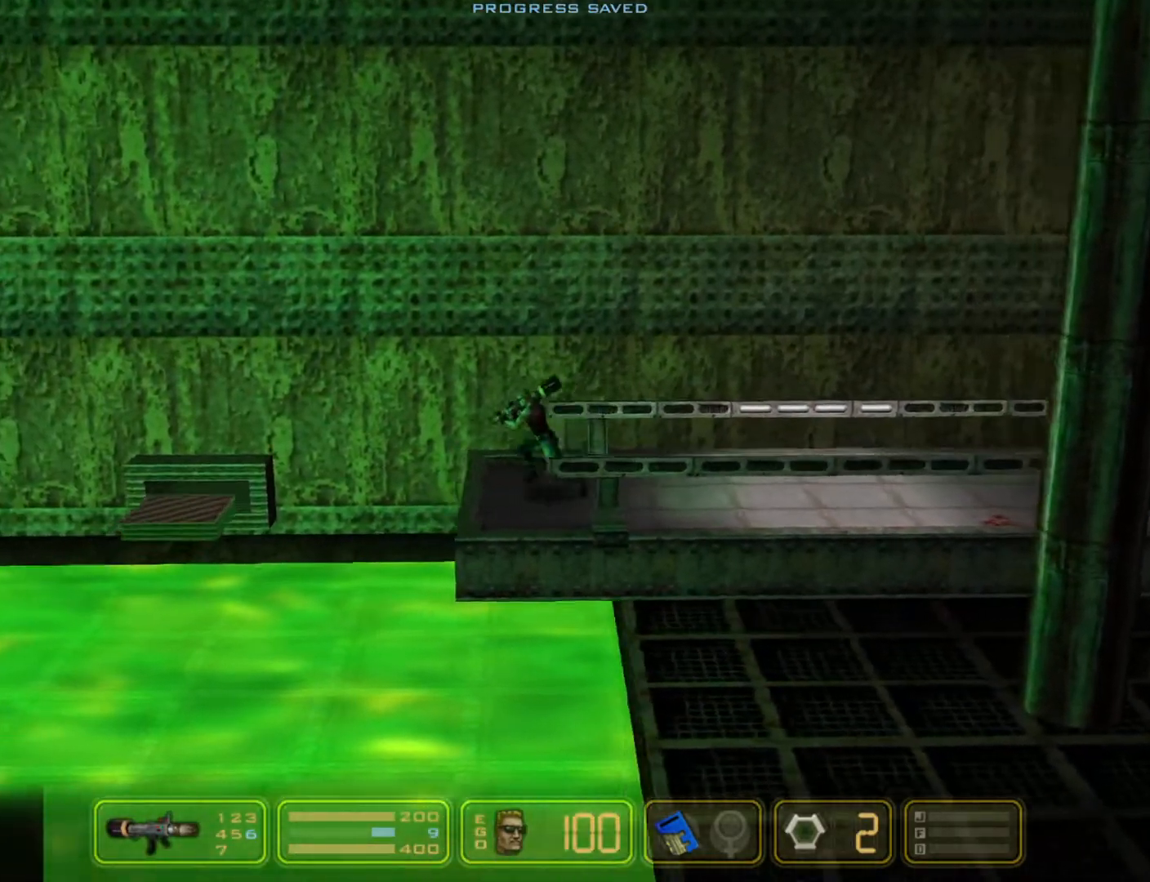
{"keys": ["left"], "events": [[217, "jump", "down"], [483, "jump", "up"]]}
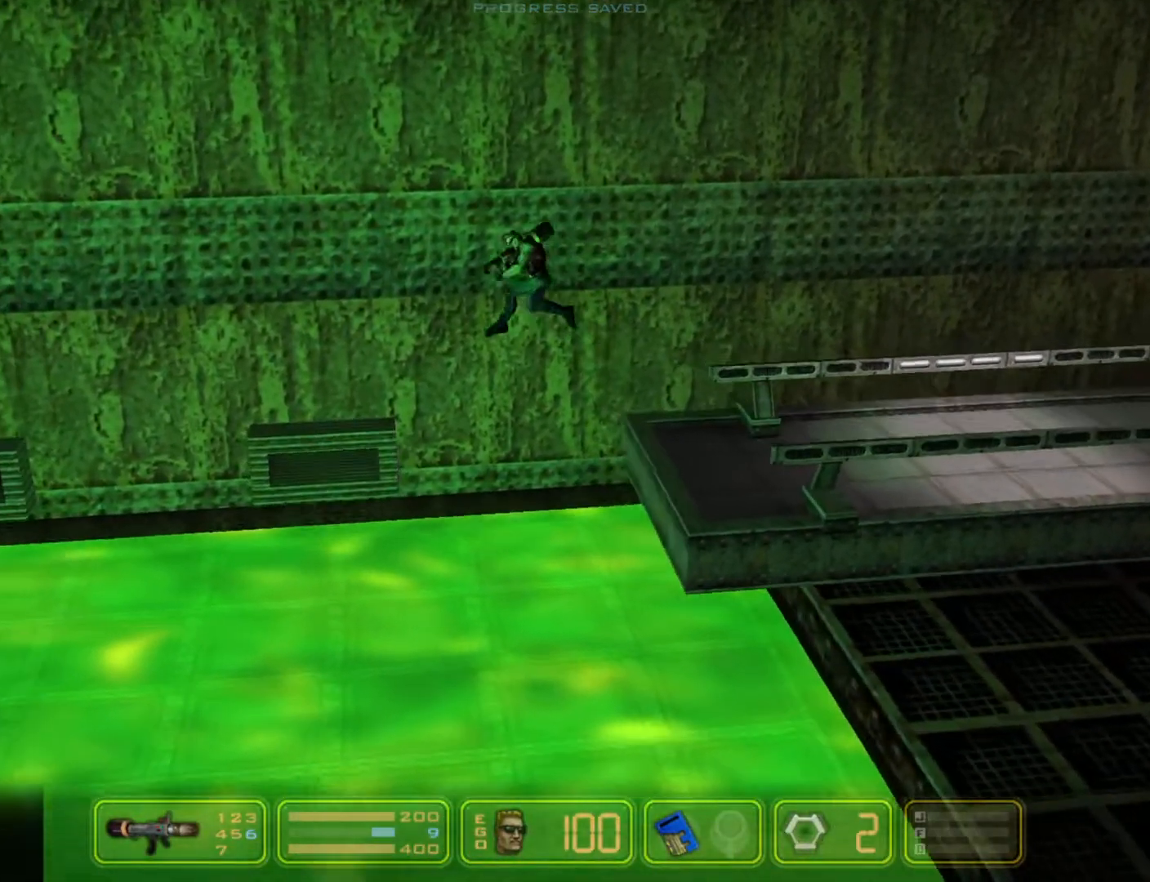
{"keys": ["jump", "left"], "events": [[367, "jump", "down"]]}
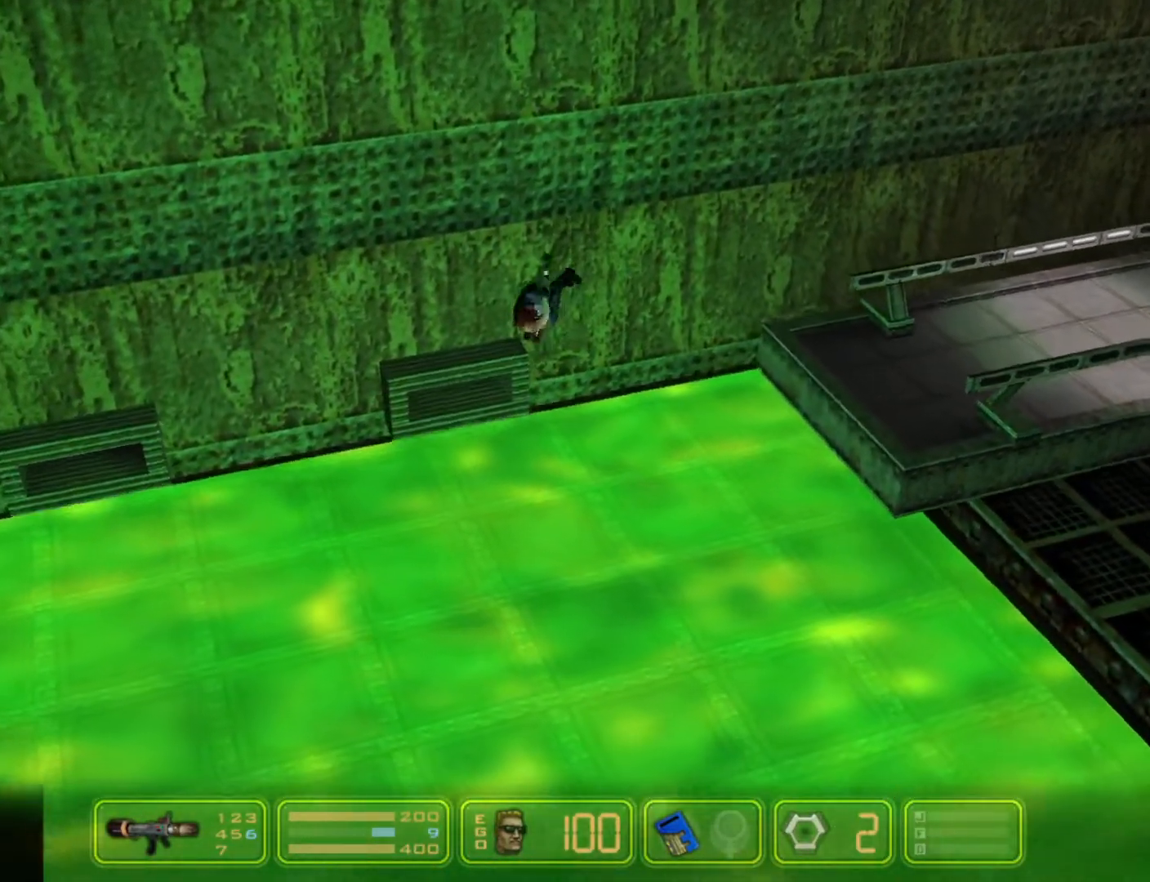
{"keys": ["left"], "events": [[100, "jump", "up"]]}
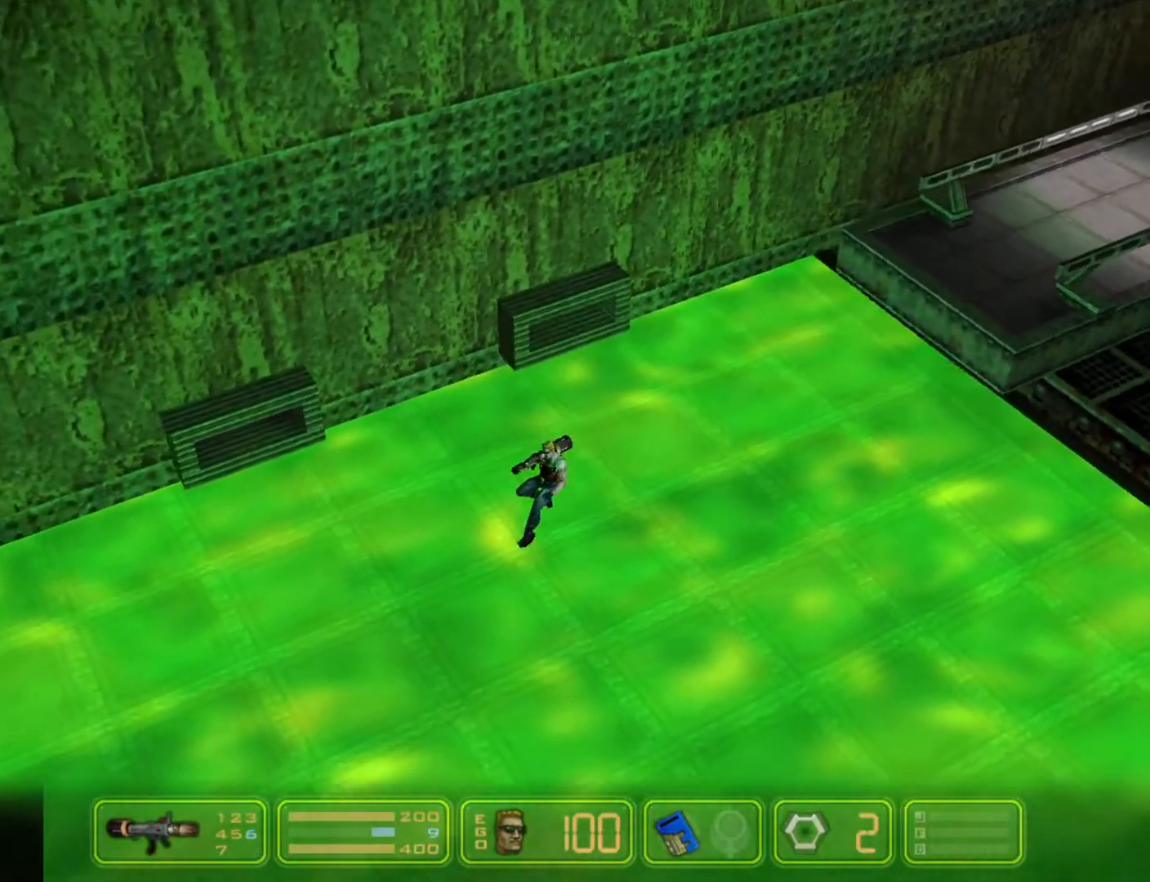
{"keys": ["jump", "left"], "events": [[200, "jump", "down"], [400, "jump", "up"], [433, "jump", "down"]]}
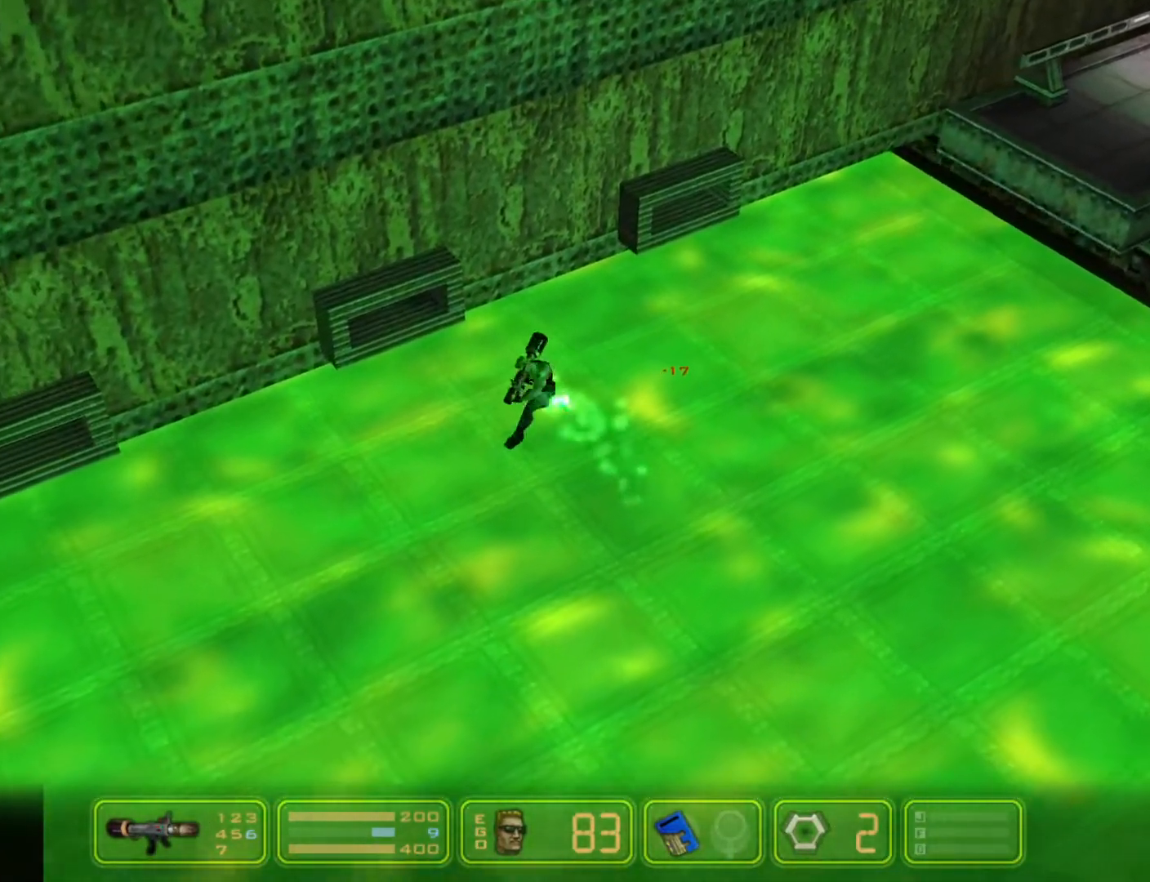
{"keys": ["left"], "events": [[83, "jump", "up"]]}
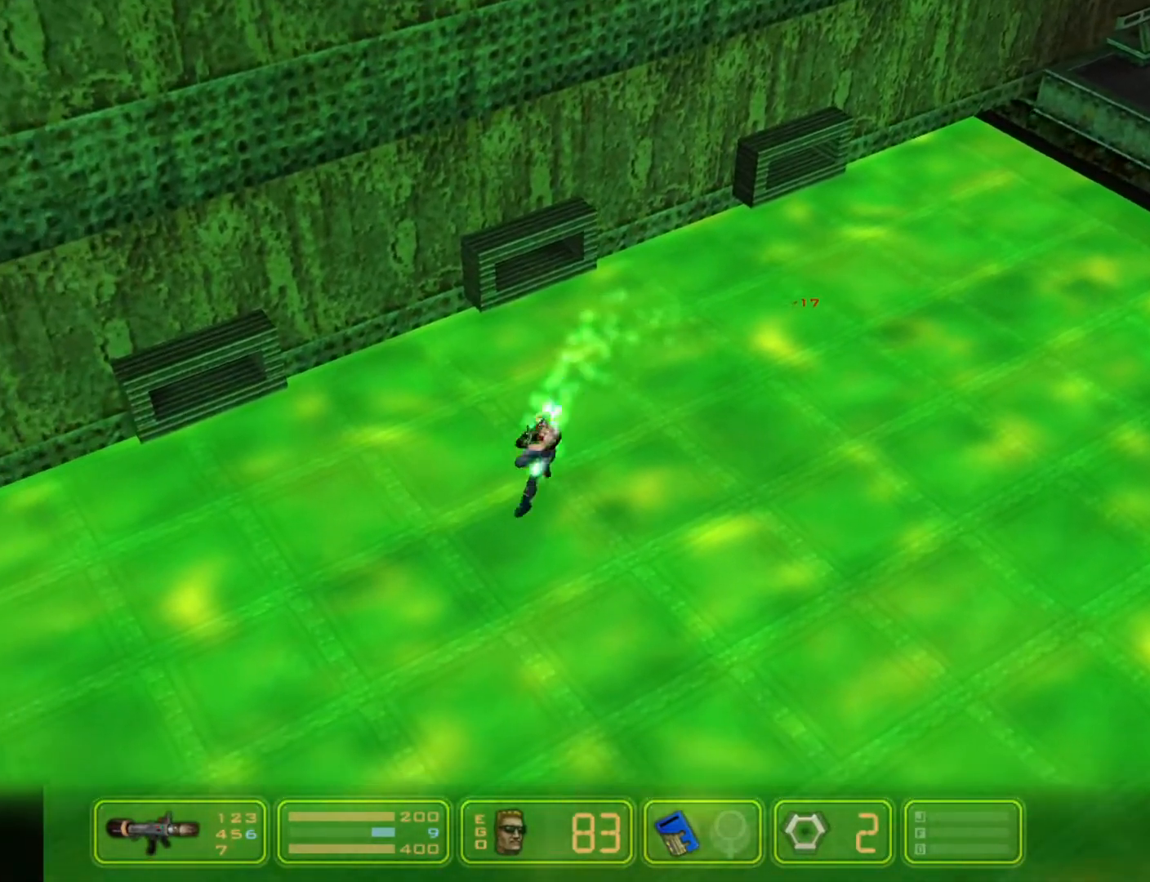
{"keys": ["left"], "events": []}
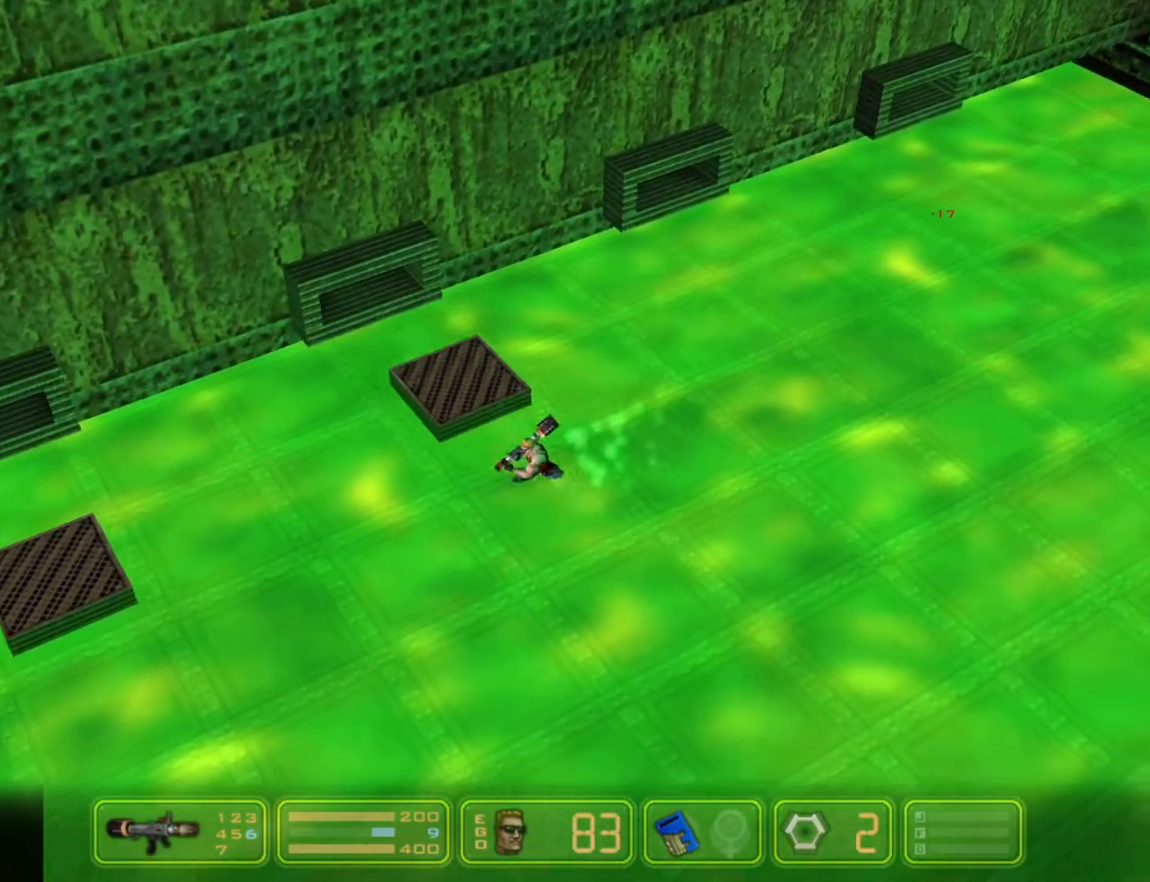
{"keys": ["jump", "left"], "events": [[483, "jump", "down"]]}
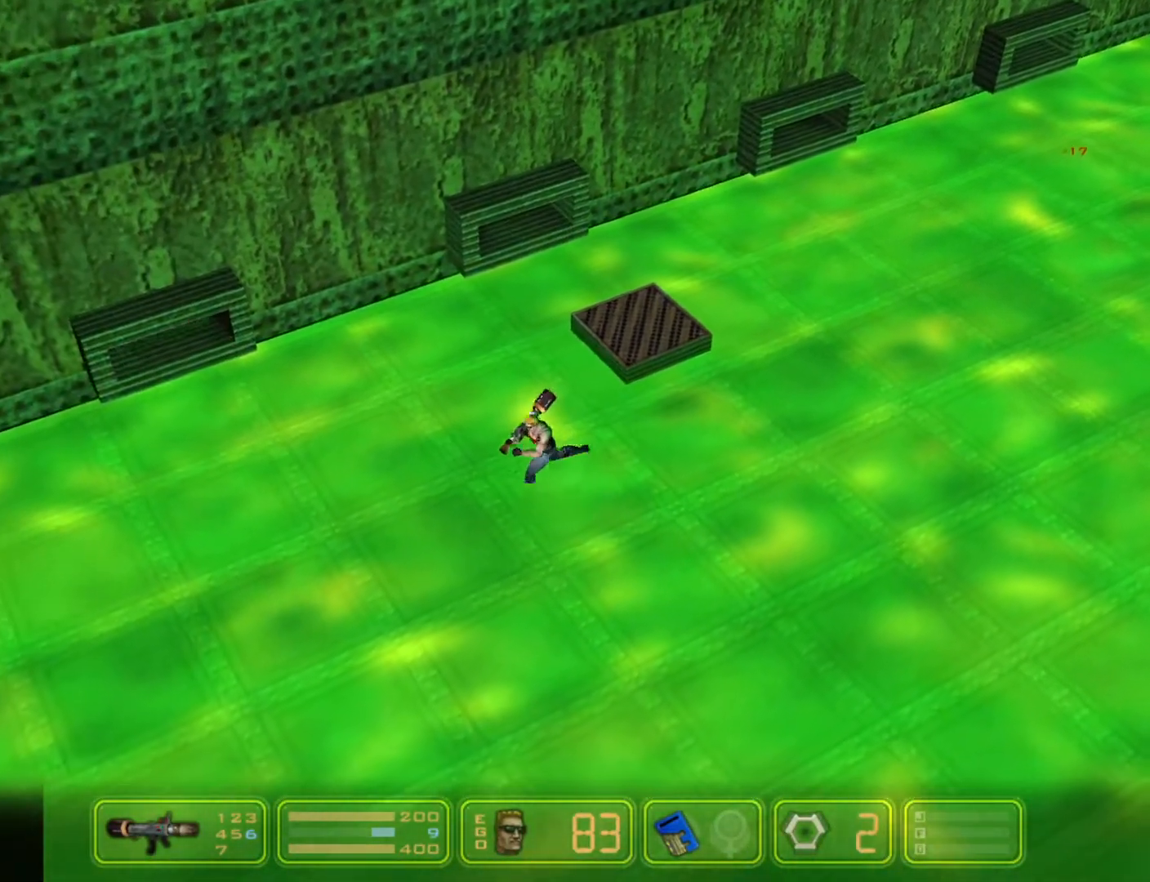
{"keys": ["jump", "left"], "events": [[117, "jump", "up"], [500, "jump", "down"]]}
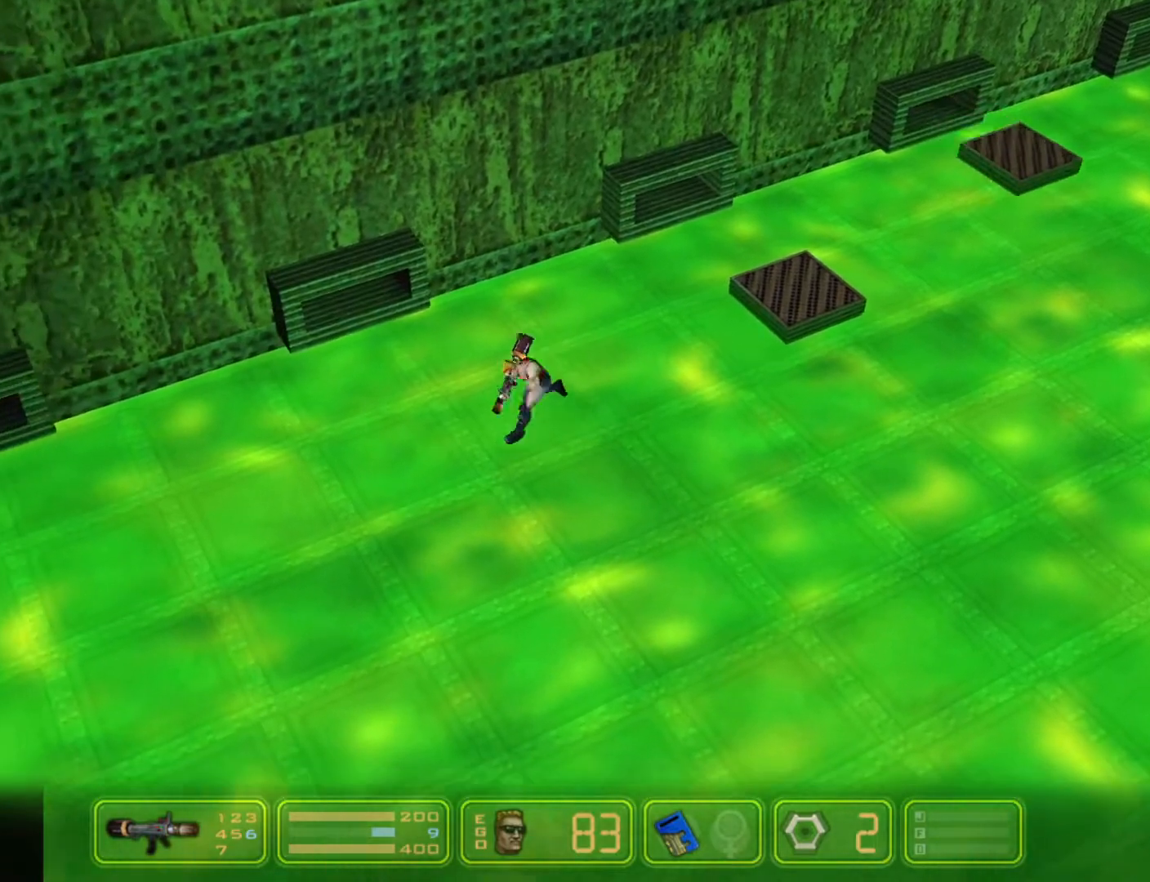
{"keys": ["left"], "events": [[133, "jump", "up"]]}
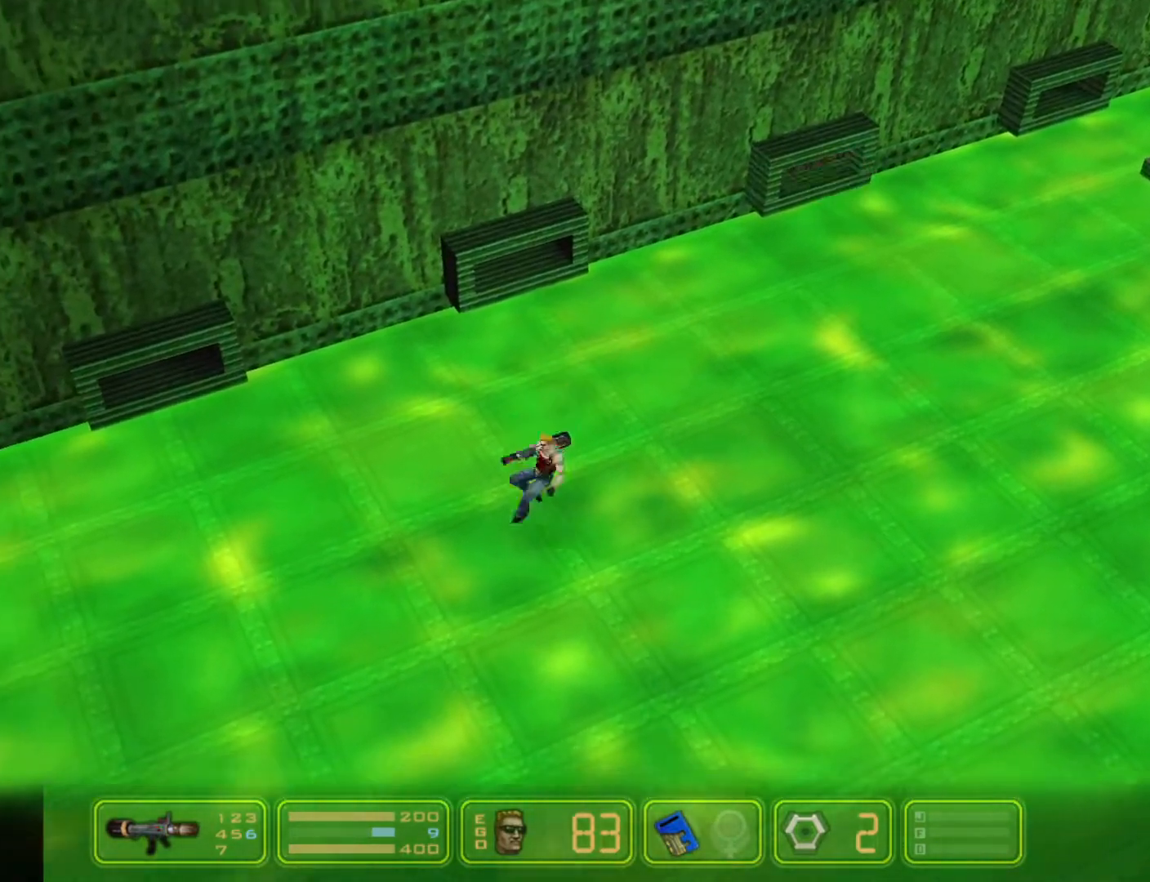
{"keys": ["left"], "events": []}
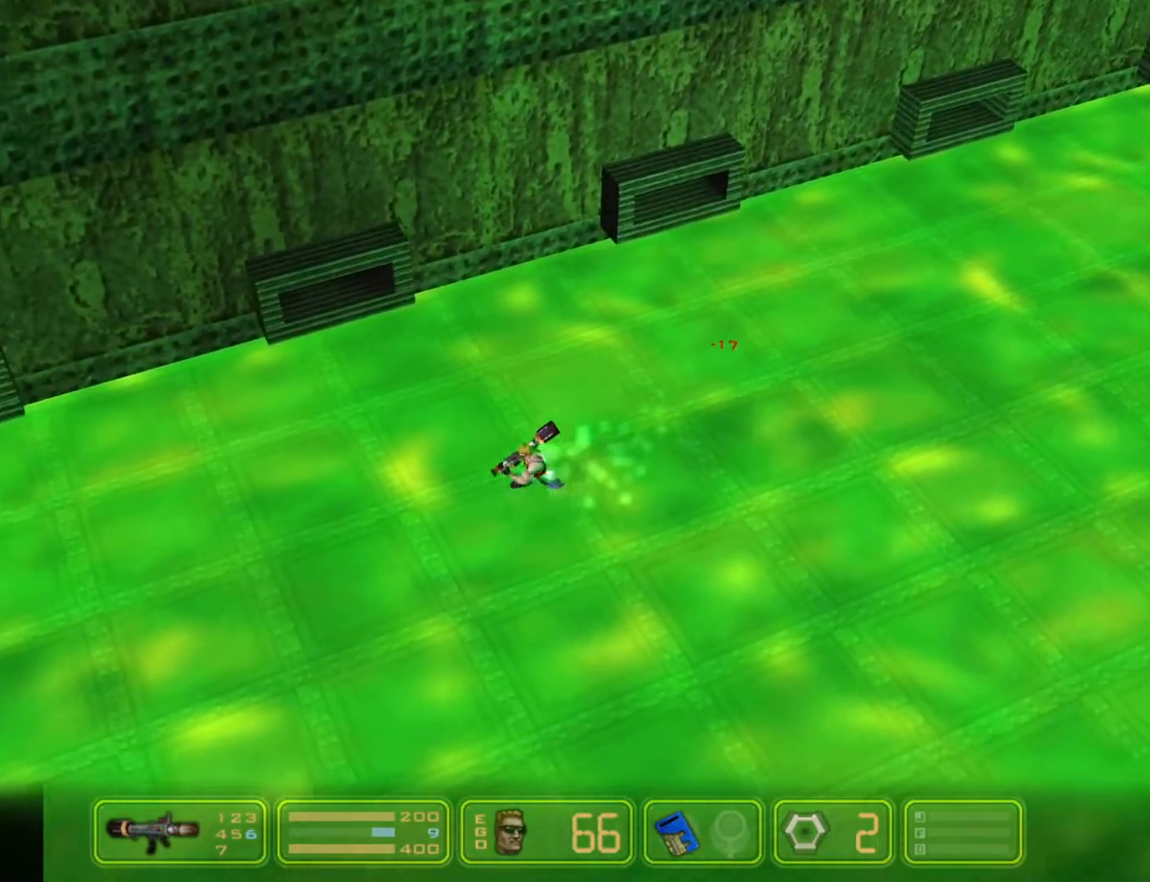
{"keys": ["left"], "events": []}
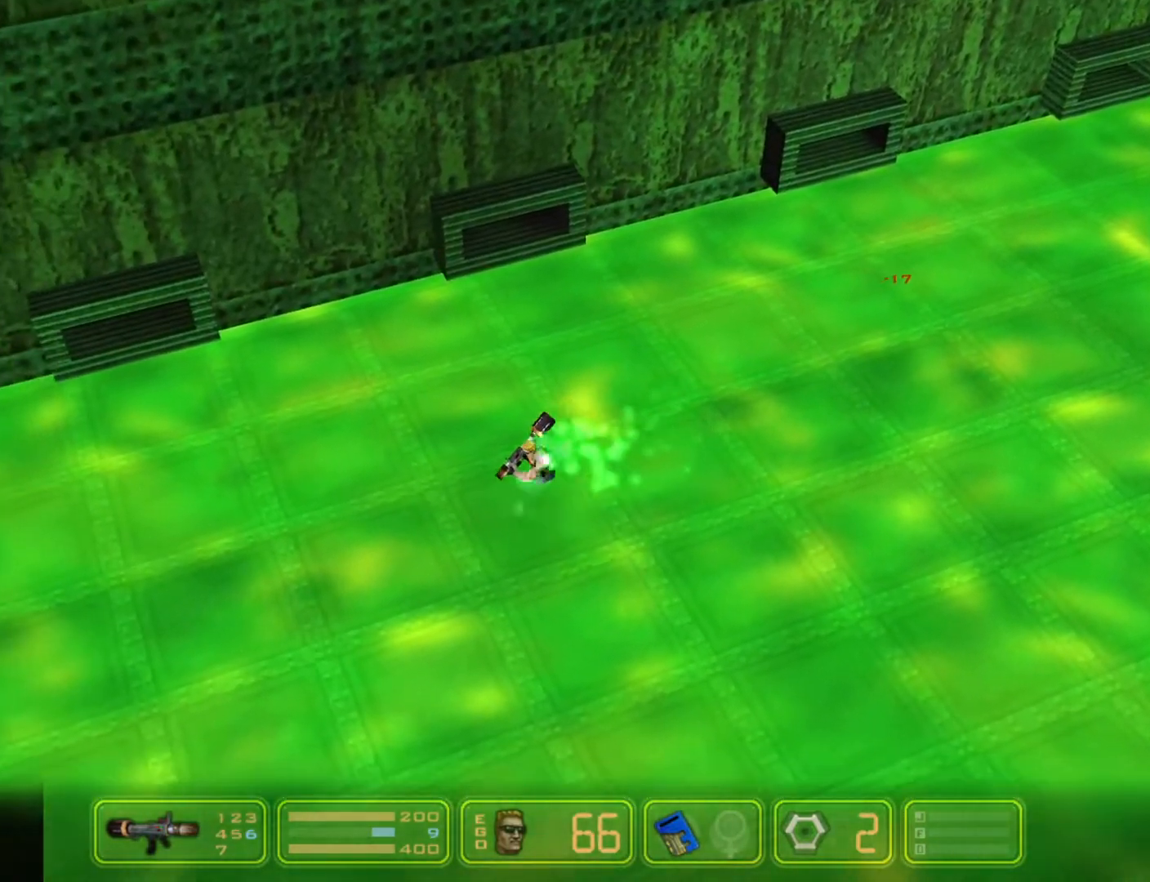
{"keys": ["left"], "events": []}
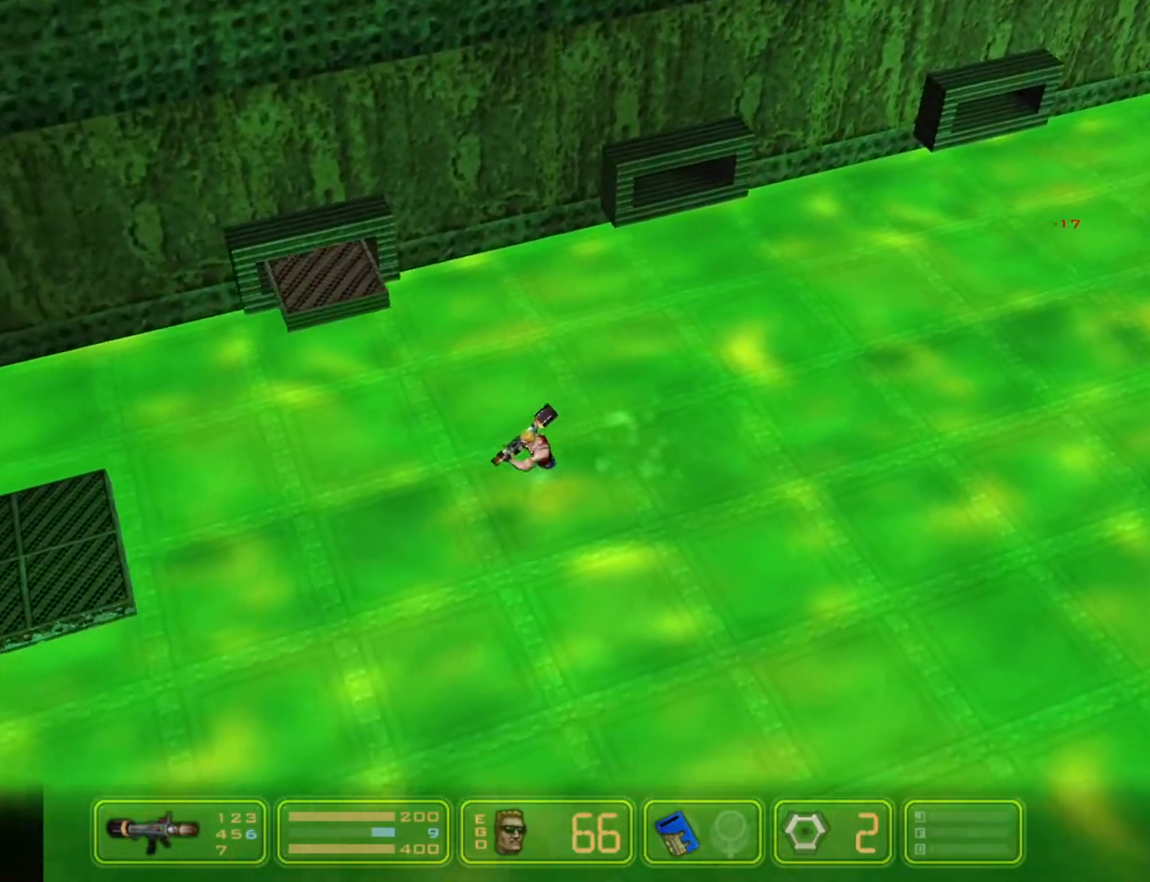
{"keys": ["left"], "events": []}
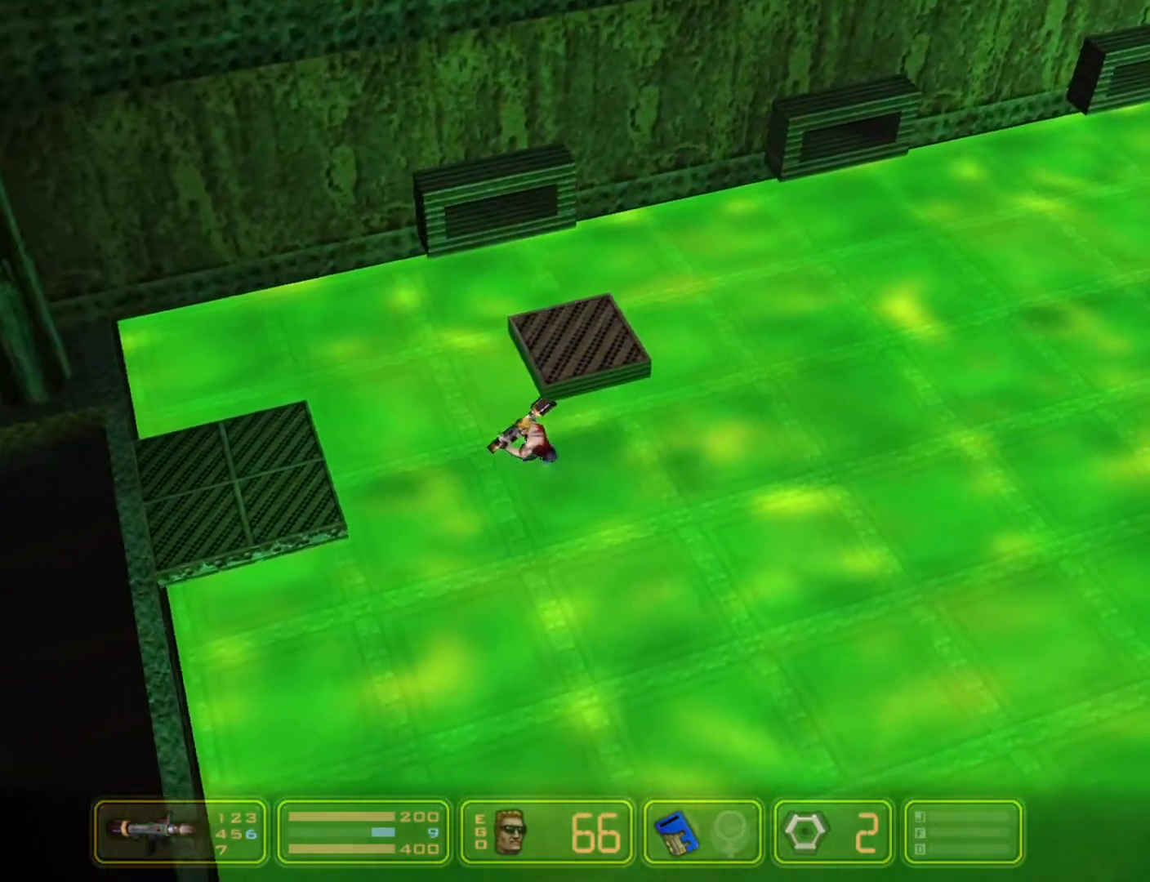
{"keys": ["jump", "left"], "events": [[133, "jump", "down"], [267, "jump", "up"], [317, "jump", "down"]]}
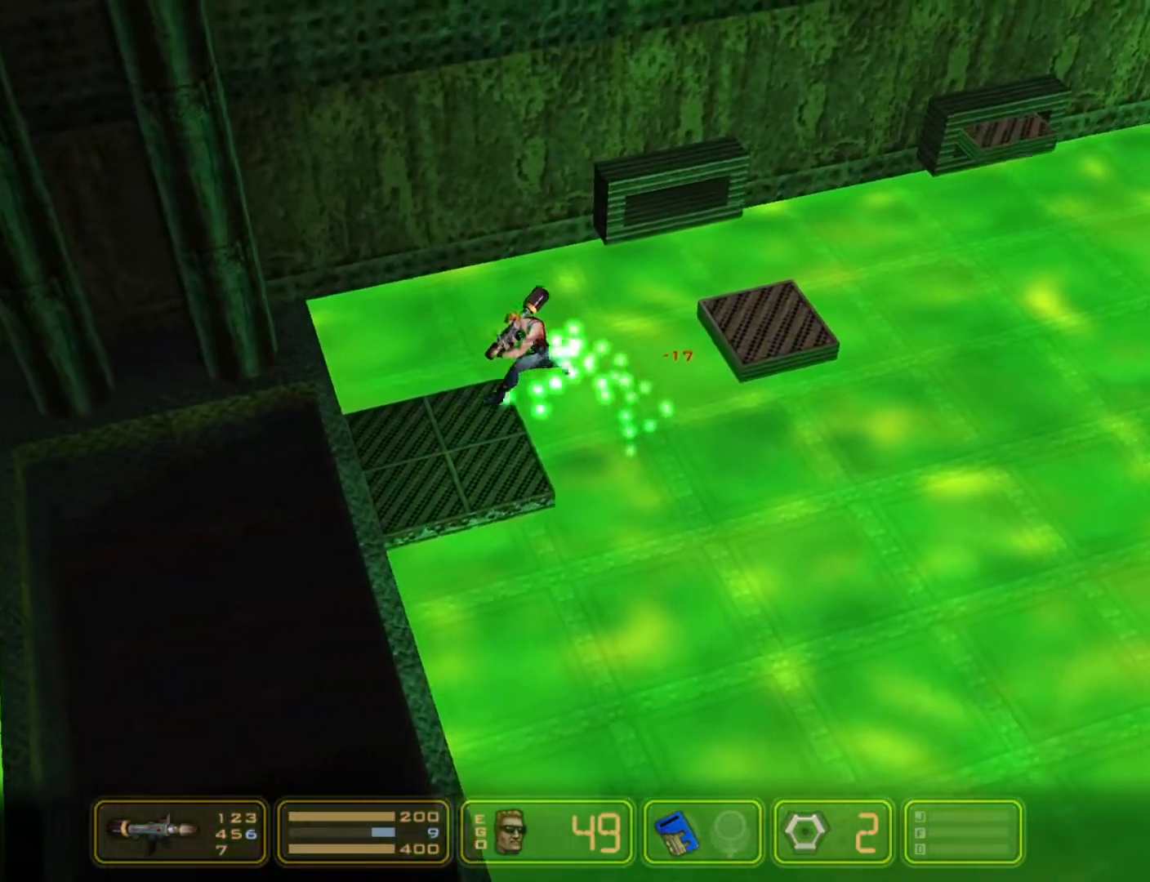
{"keys": ["jump", "left"], "events": [[17, "jump", "up"], [383, "jump", "down"]]}
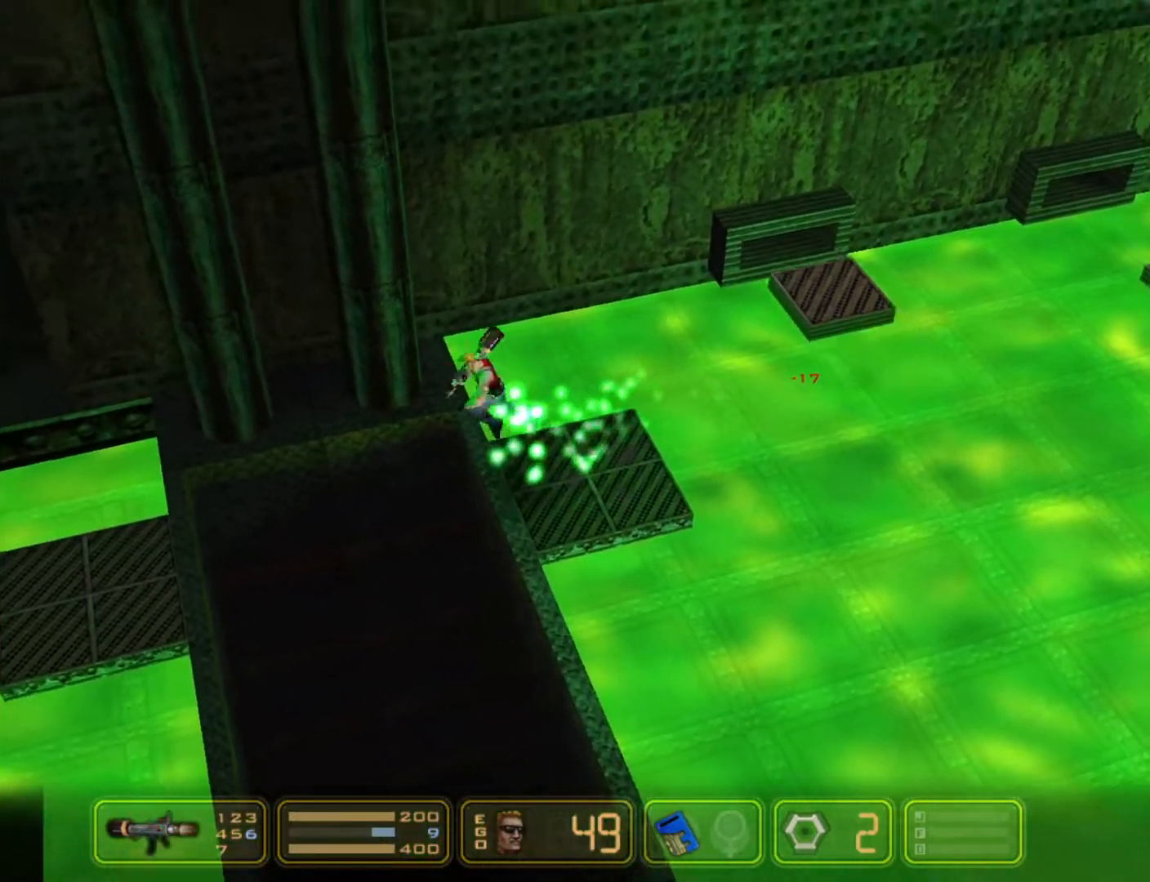
{"keys": ["left"], "events": [[67, "jump", "up"], [300, "jump", "down"], [433, "jump", "up"]]}
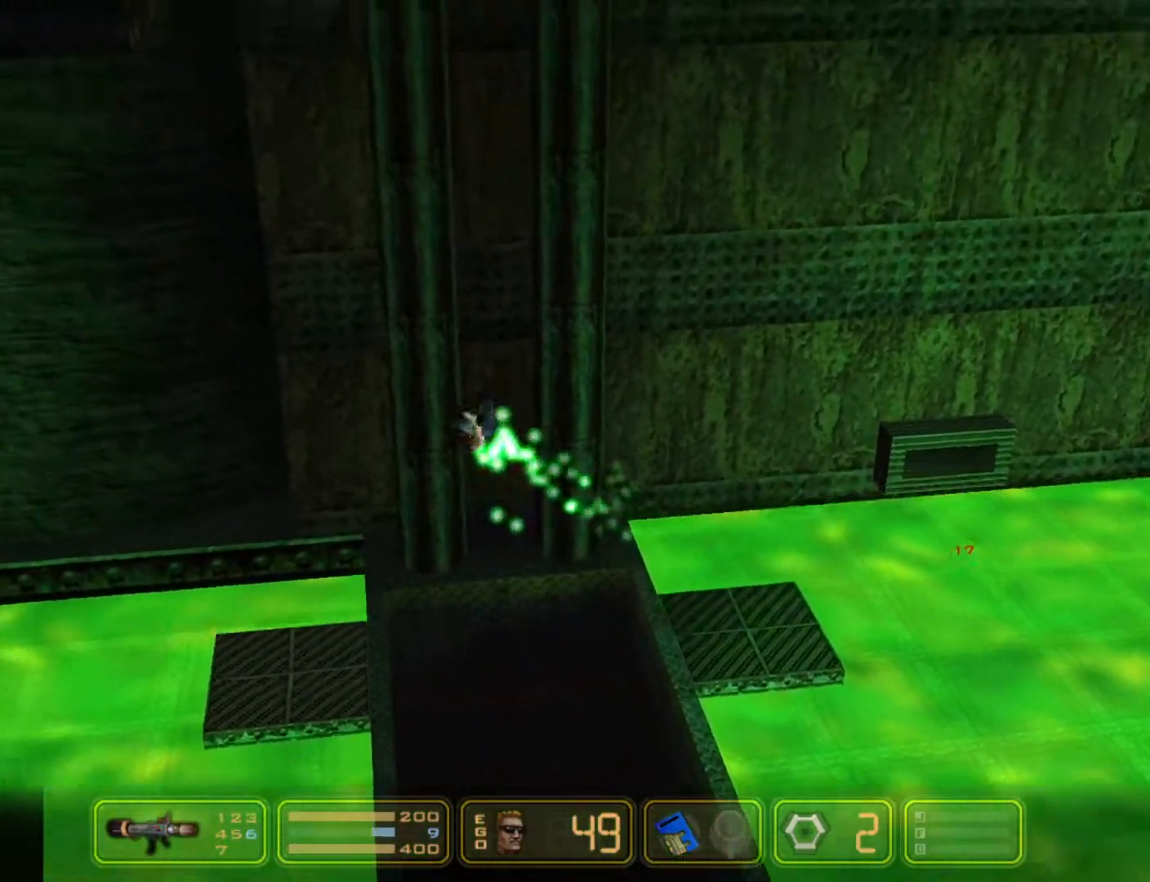
{"keys": ["left"], "events": []}
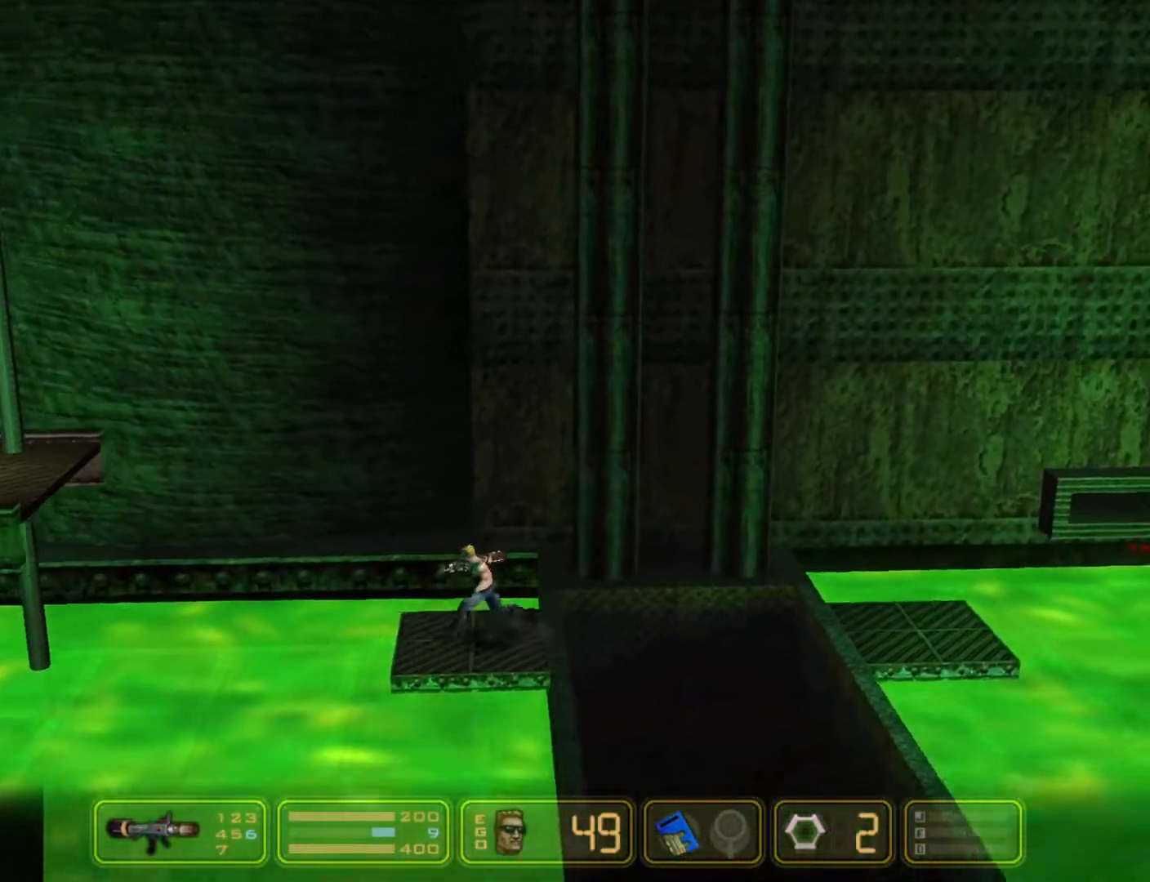
{"keys": ["left"], "events": [[233, "jump", "down"], [467, "jump", "up"]]}
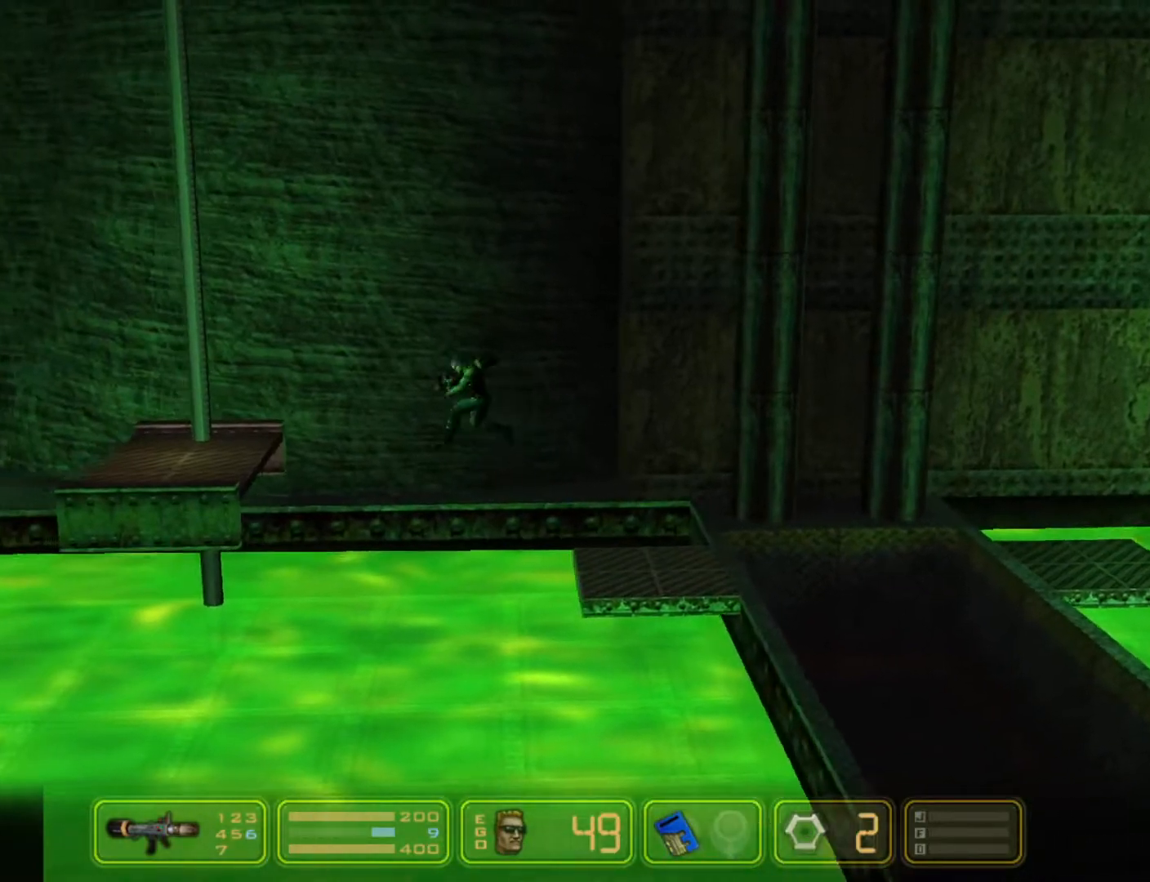
{"keys": ["left"], "events": [[250, "jump", "down"], [433, "jump", "up"]]}
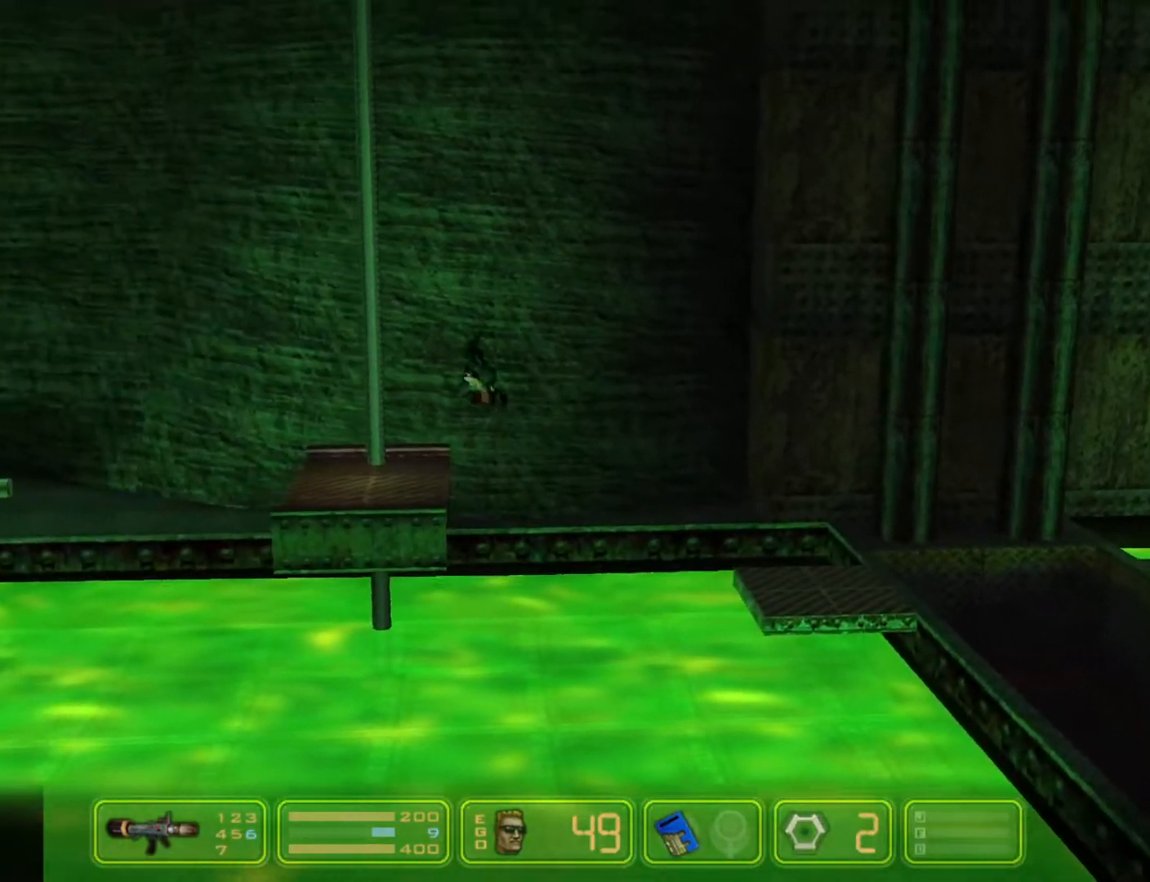
{"keys": [], "events": [[117, "left", "up"], [117, "right", "down"], [233, "right", "up"]]}
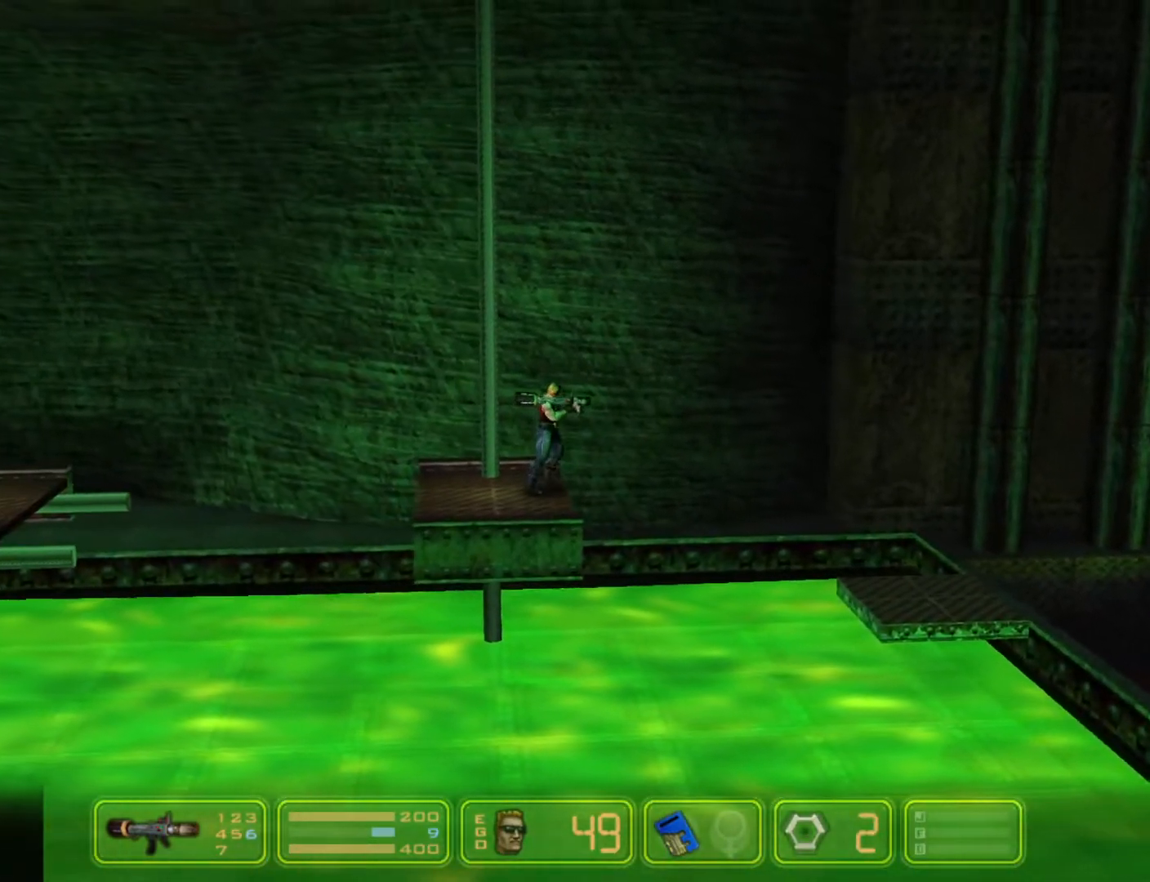
{"keys": [], "events": []}
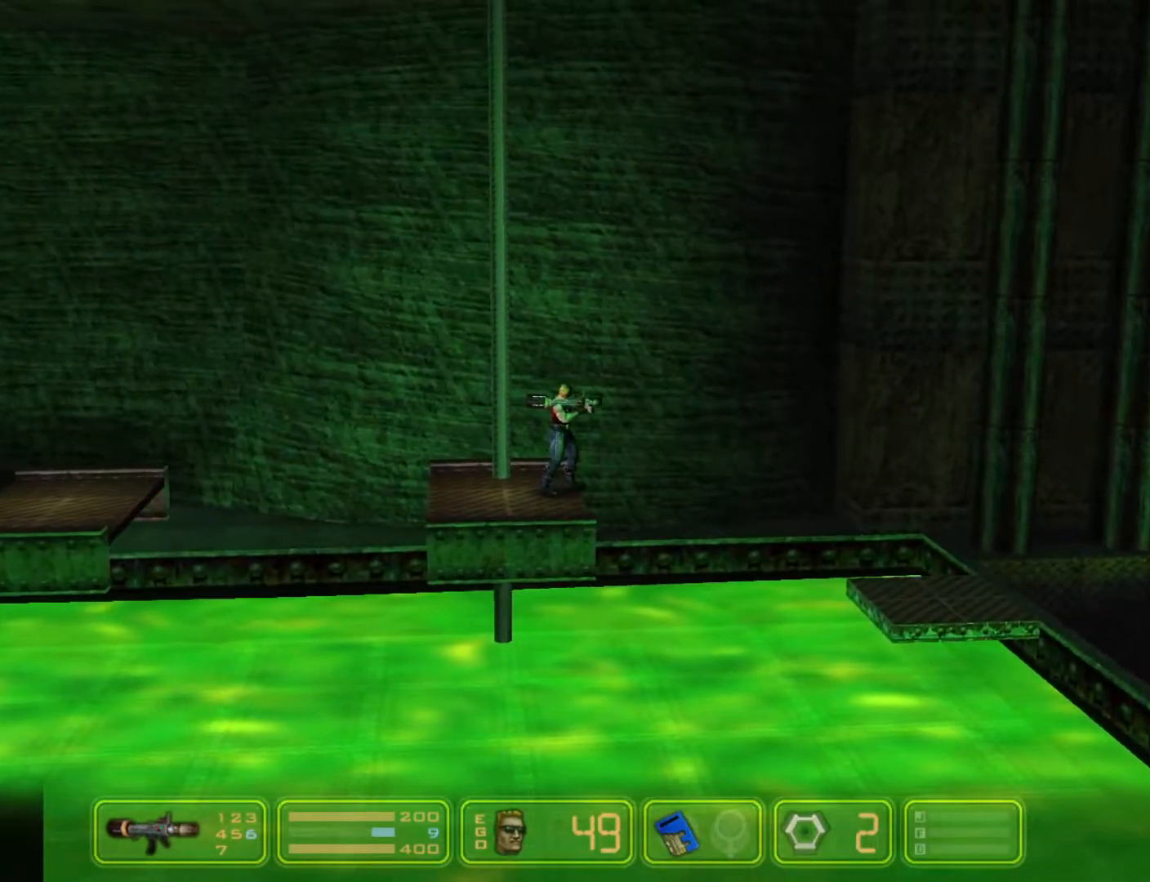
{"keys": [], "events": []}
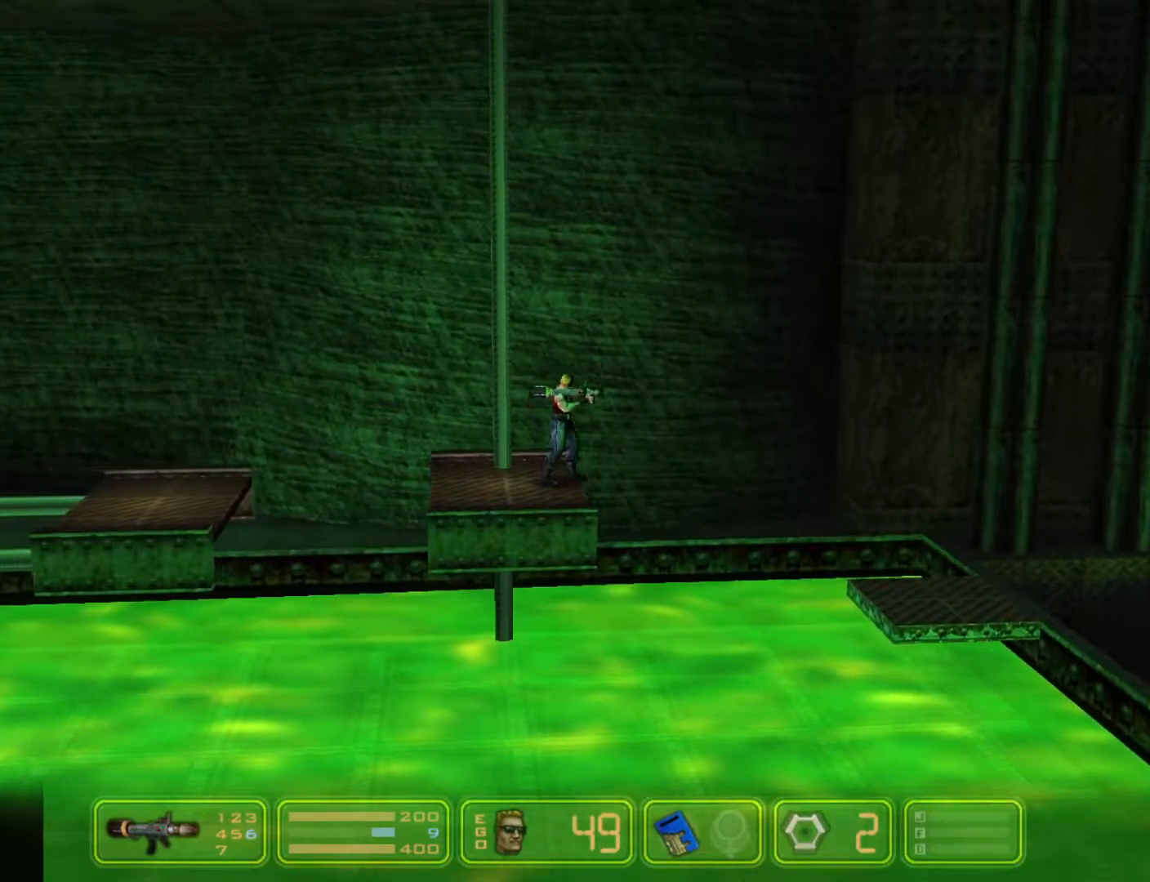
{"keys": [], "events": []}